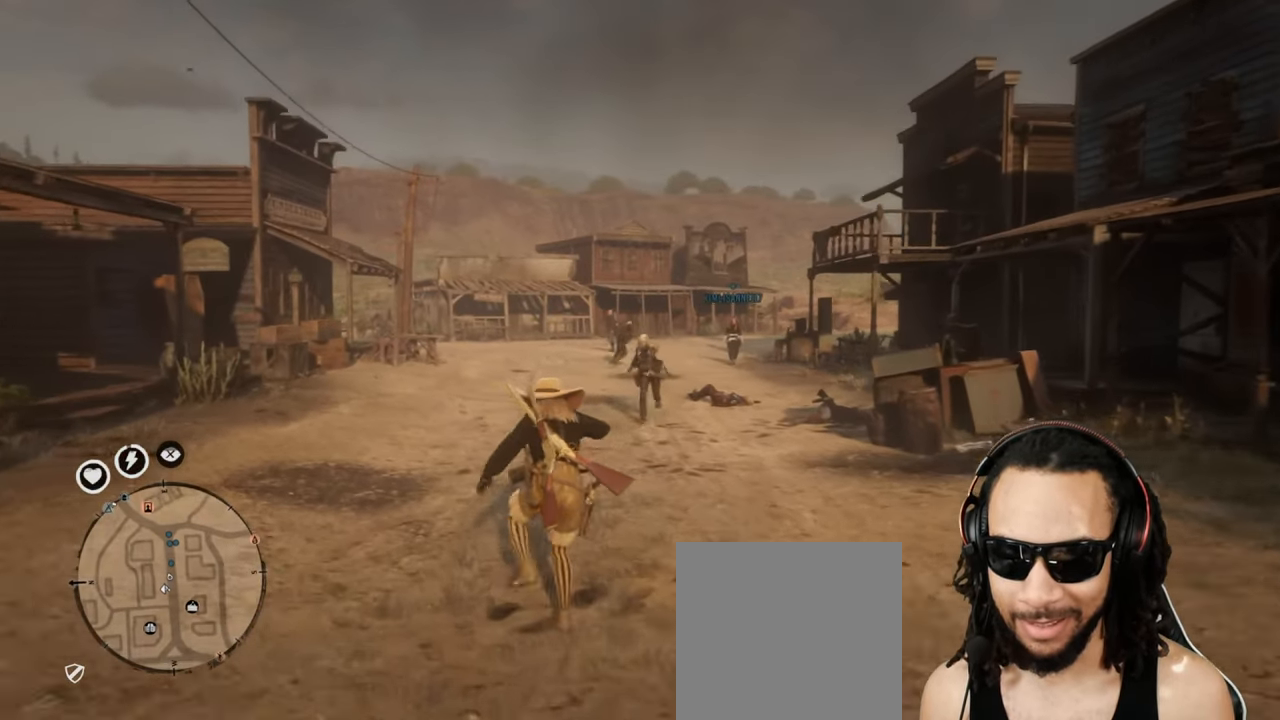
Gameplay with a controller (PlayStation layout); each line is a JSON object with the inputs held at the frame after it. "events" lists button and stick changes between this image and that frame as [ms after this image, input, new state], when the widget could be followed in between. Not read: L3.
{"buttons": [], "left_stick": "up", "right_stick": "center", "events": [[67, "SQUARE", "up"], [167, "SQUARE", "down"], [250, "SQUARE", "up"], [333, "SQUARE", "down"], [367, "left_stick", "up"], [433, "SQUARE", "up"]]}
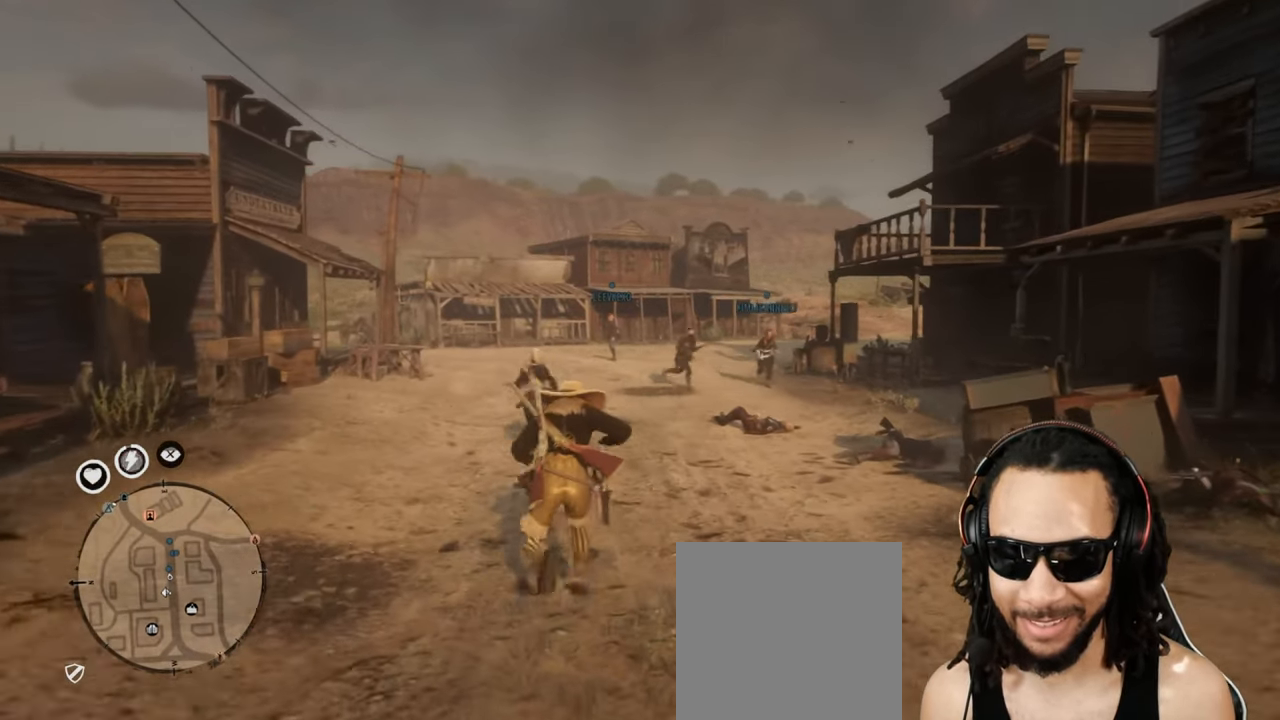
{"buttons": [], "left_stick": "up", "right_stick": "center", "events": [[33, "SQUARE", "down"], [133, "SQUARE", "up"], [233, "SQUARE", "down"], [300, "SQUARE", "up"], [383, "SQUARE", "down"], [450, "SQUARE", "up"]]}
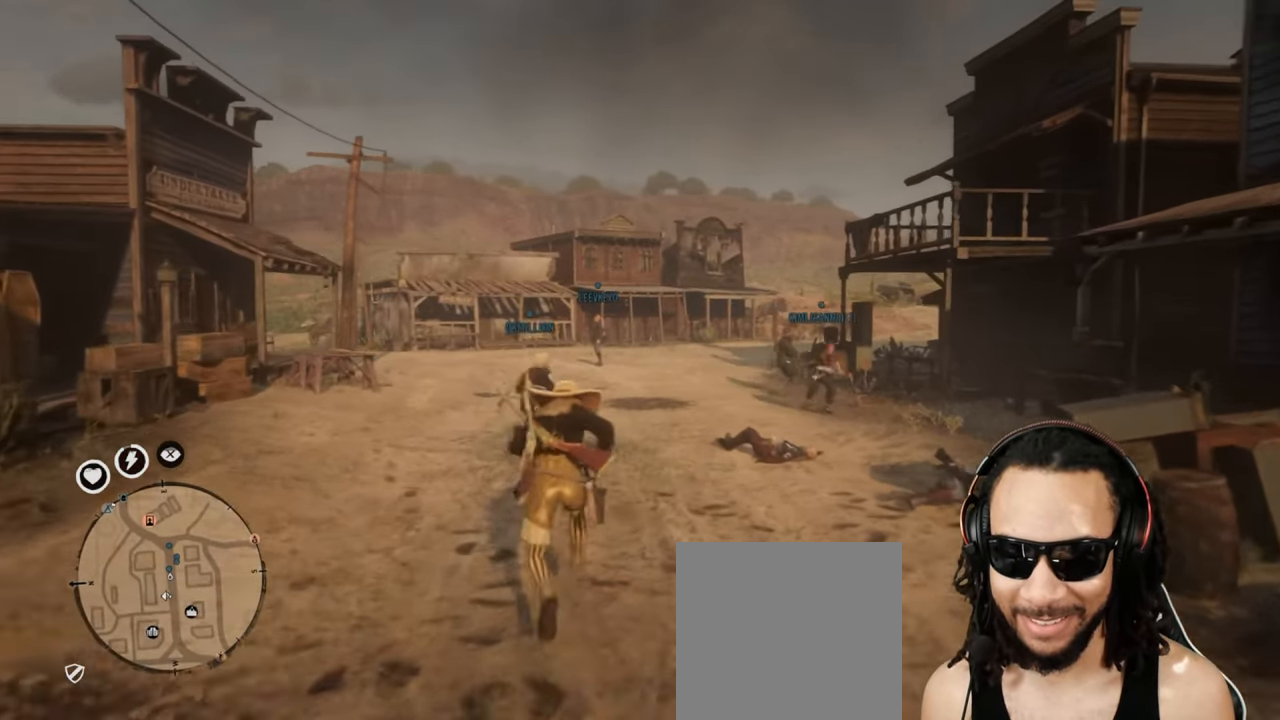
{"buttons": [], "left_stick": "up", "right_stick": "center", "events": []}
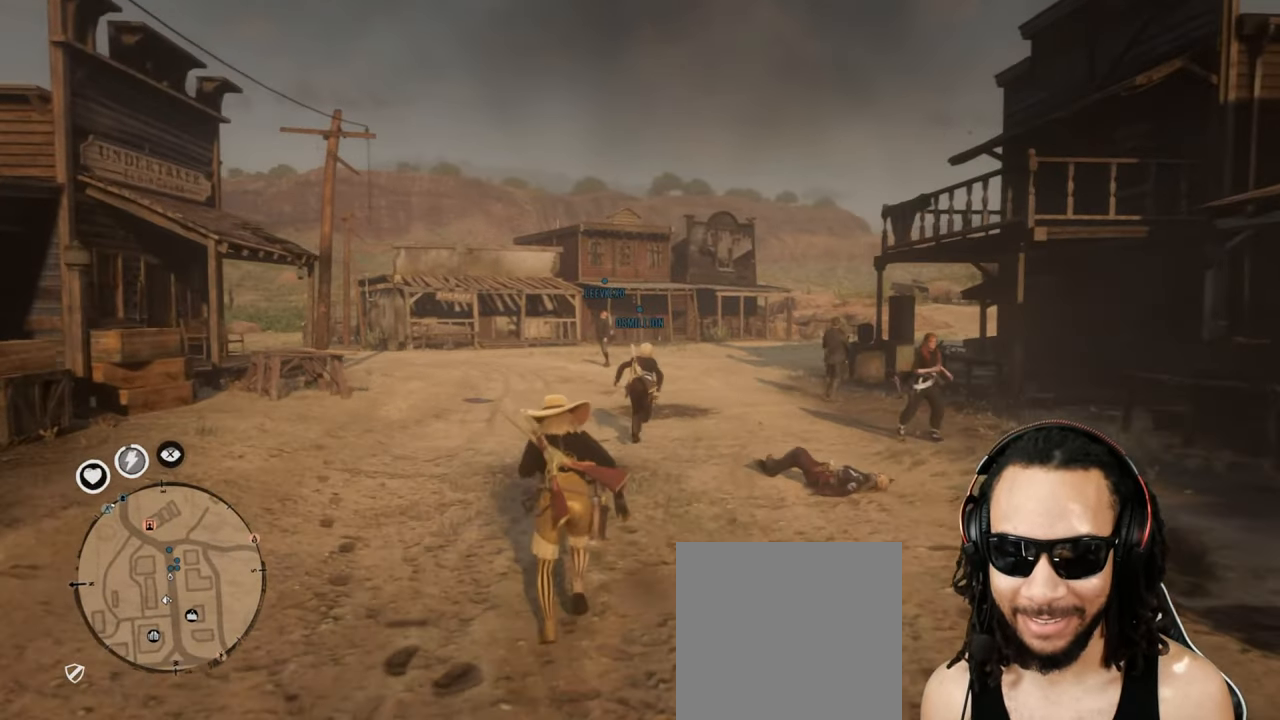
{"buttons": [], "left_stick": "up", "right_stick": "center", "events": []}
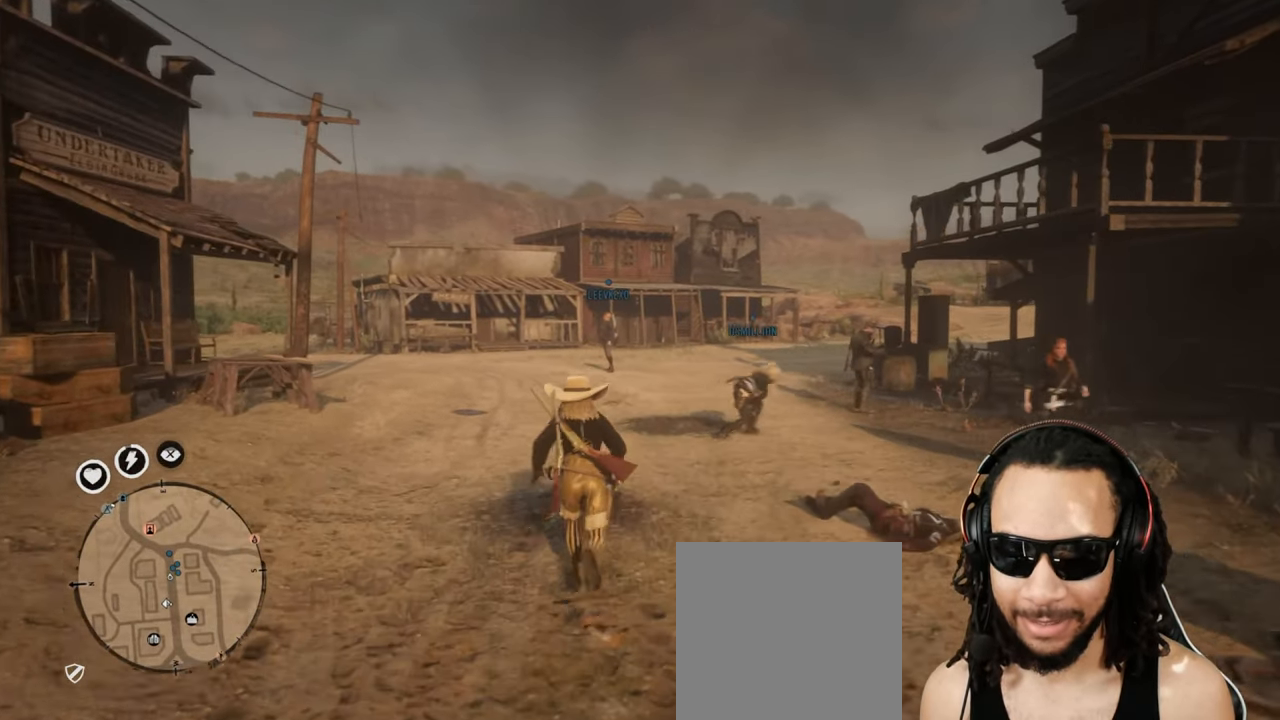
{"buttons": [], "left_stick": "center", "right_stick": "right", "events": [[300, "right_stick", "right"], [500, "left_stick", "center"]]}
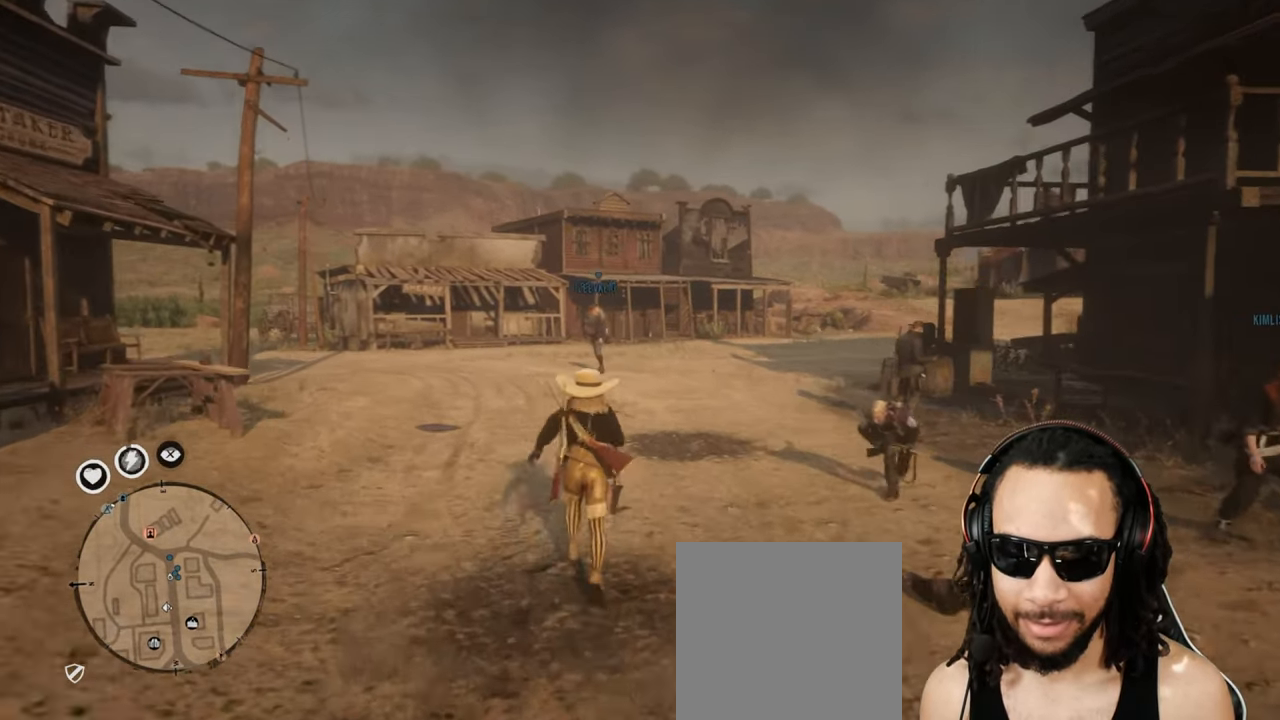
{"buttons": [], "left_stick": "center", "right_stick": "center", "events": [[67, "right_stick", "center"]]}
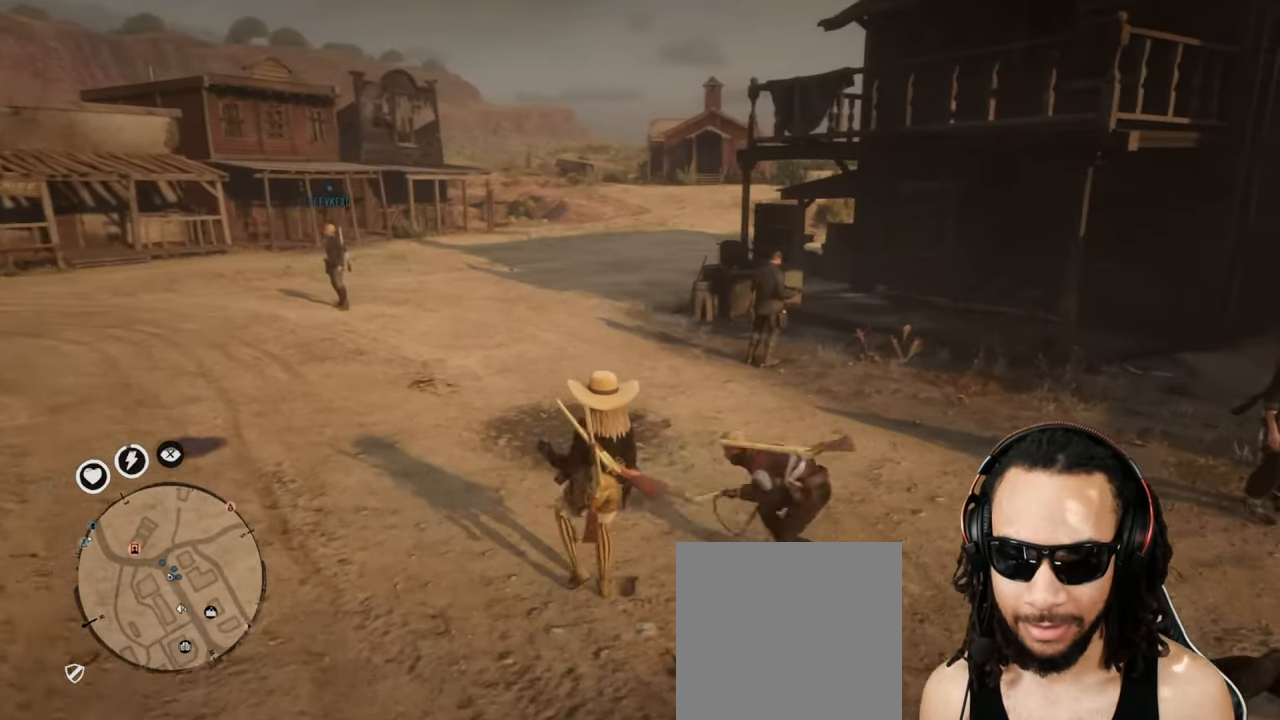
{"buttons": [], "left_stick": "center", "right_stick": "center", "events": [[50, "right_stick", "down-left"], [167, "right_stick", "center"]]}
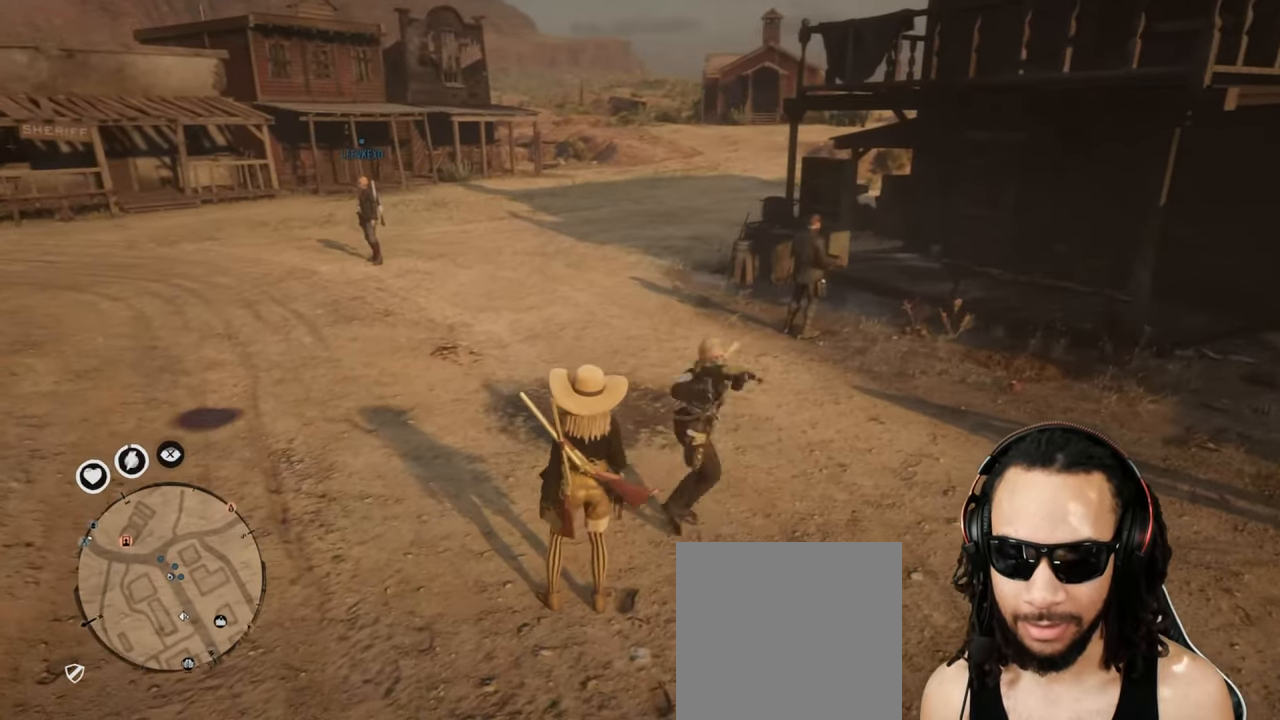
{"buttons": [], "left_stick": "left", "right_stick": "right", "events": [[17, "left_stick", "left"], [250, "right_stick", "right"]]}
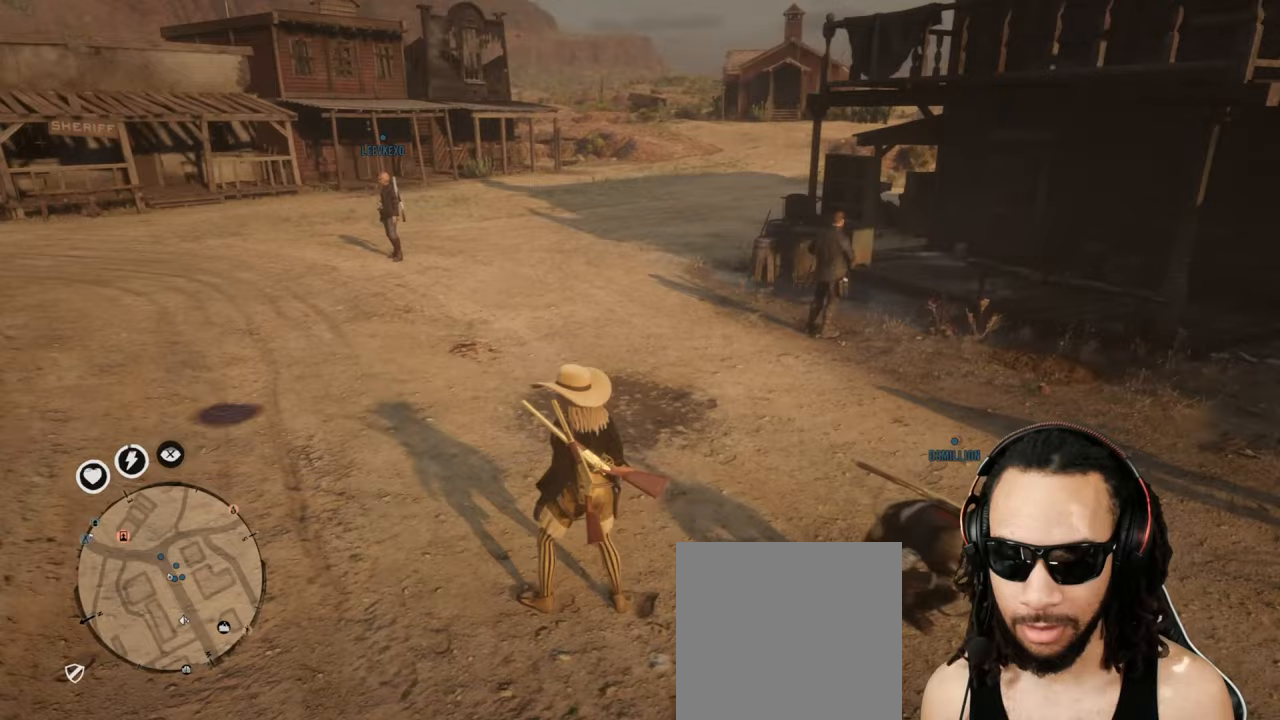
{"buttons": ["L1"], "left_stick": "up", "right_stick": "center", "events": [[50, "L1", "down"], [50, "right_stick", "center"], [417, "left_stick", "up"]]}
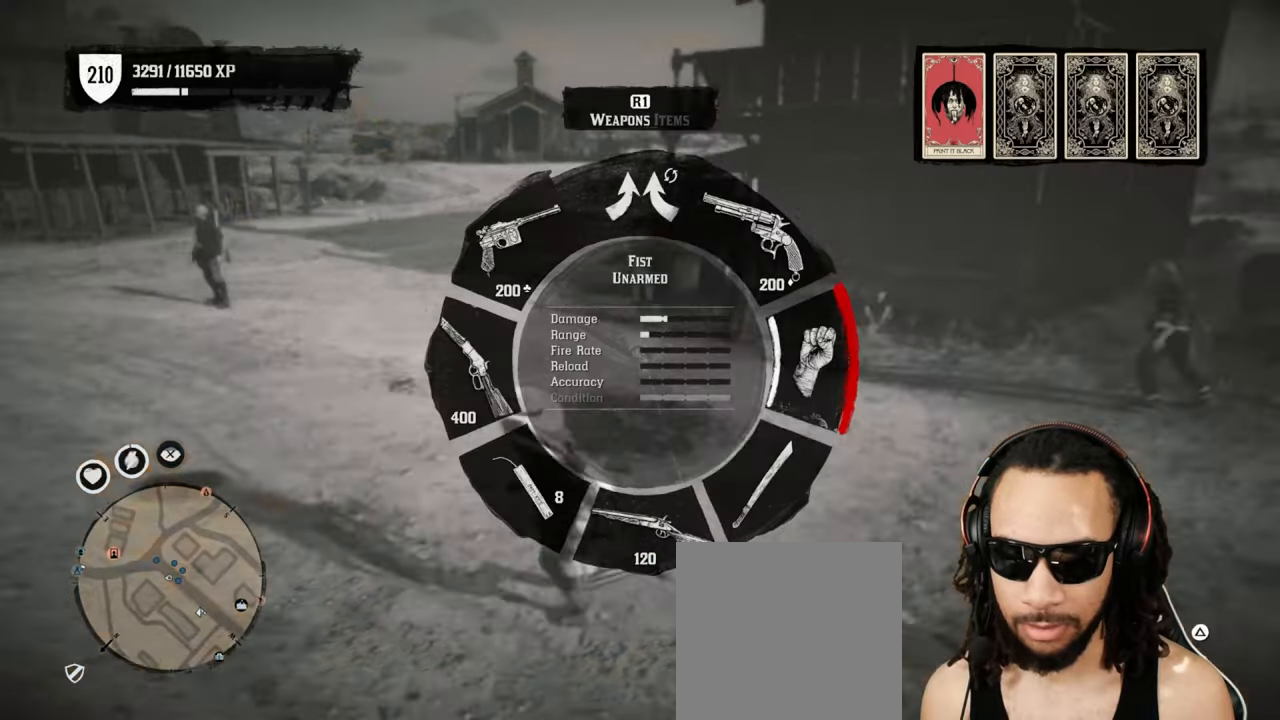
{"buttons": [], "left_stick": "center", "right_stick": "center", "events": [[83, "L1", "up"], [83, "left_stick", "center"], [183, "DPAD_LEFT", "down"], [233, "DPAD_LEFT", "up"]]}
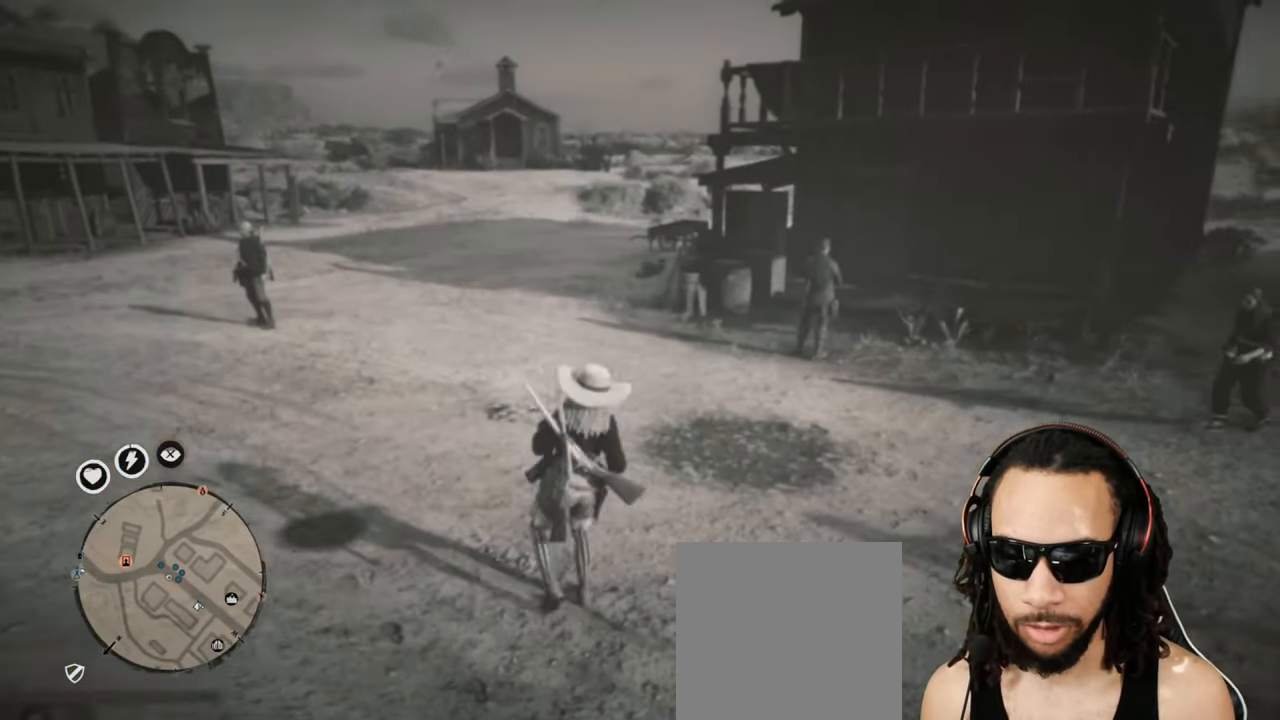
{"buttons": [], "left_stick": "center", "right_stick": "center", "events": []}
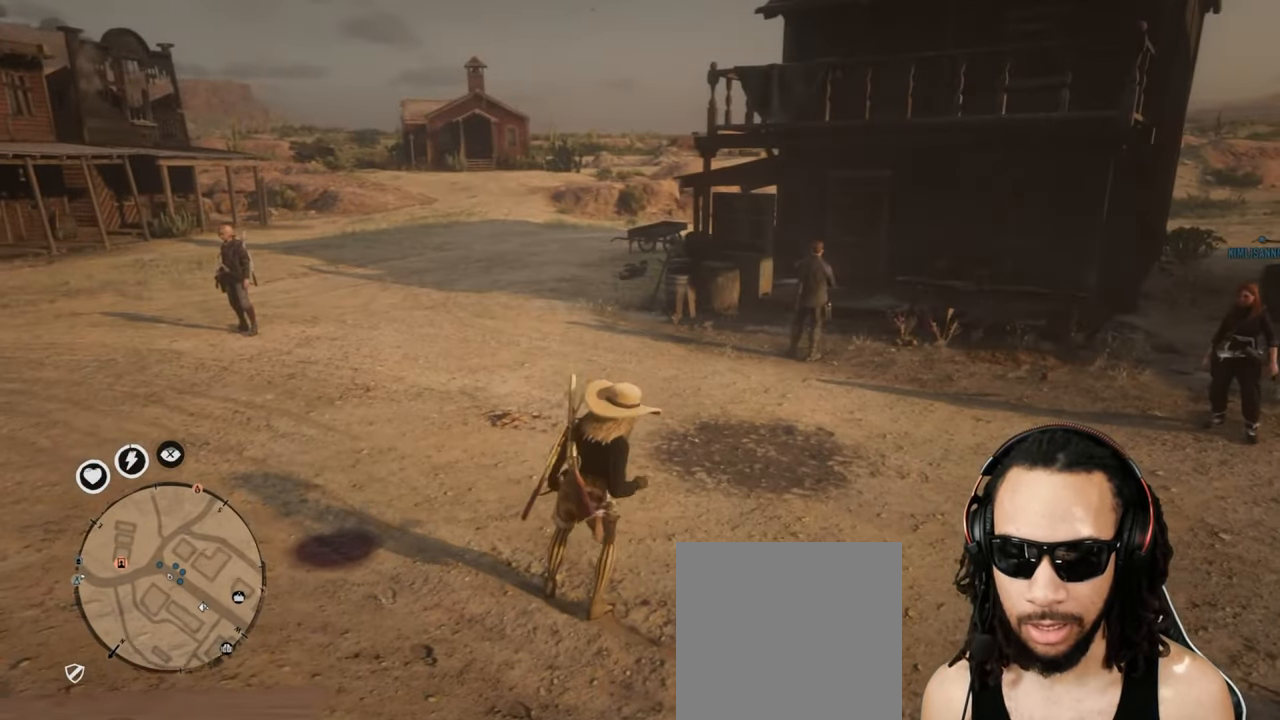
{"buttons": [], "left_stick": "center", "right_stick": "center", "events": []}
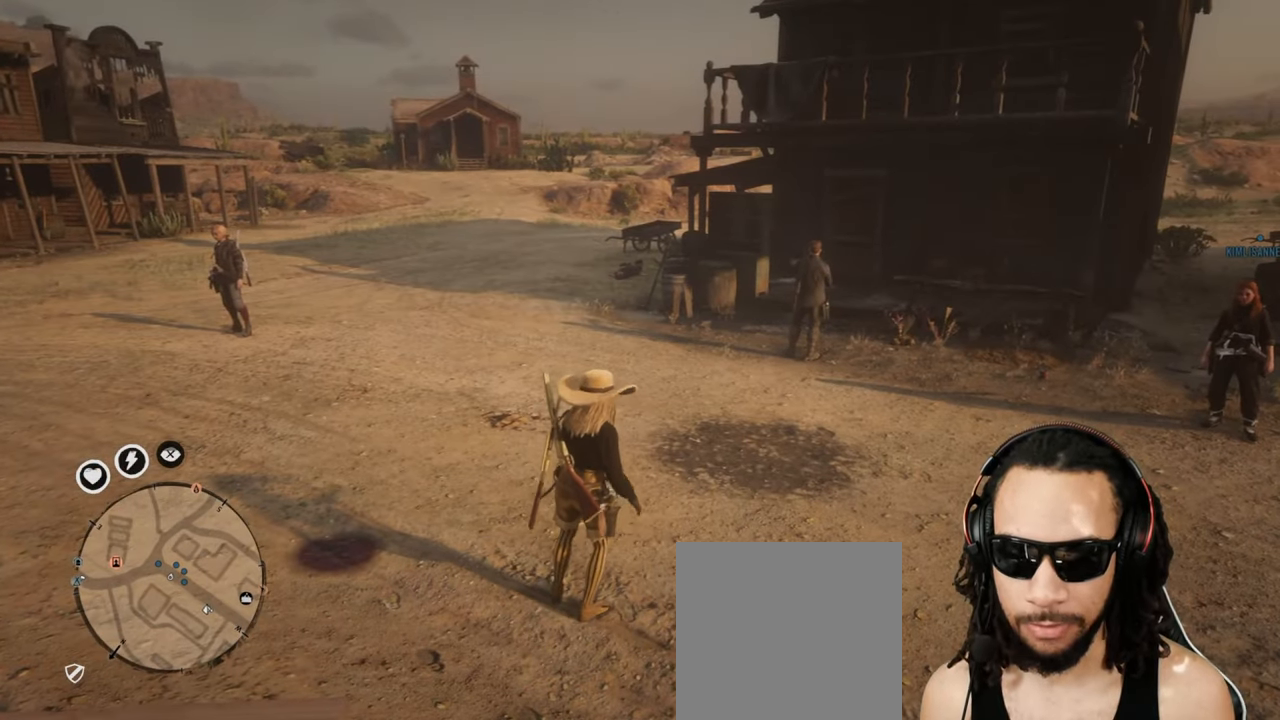
{"buttons": [], "left_stick": "center", "right_stick": "center", "events": [[283, "DPAD_LEFT", "down"], [350, "DPAD_LEFT", "up"]]}
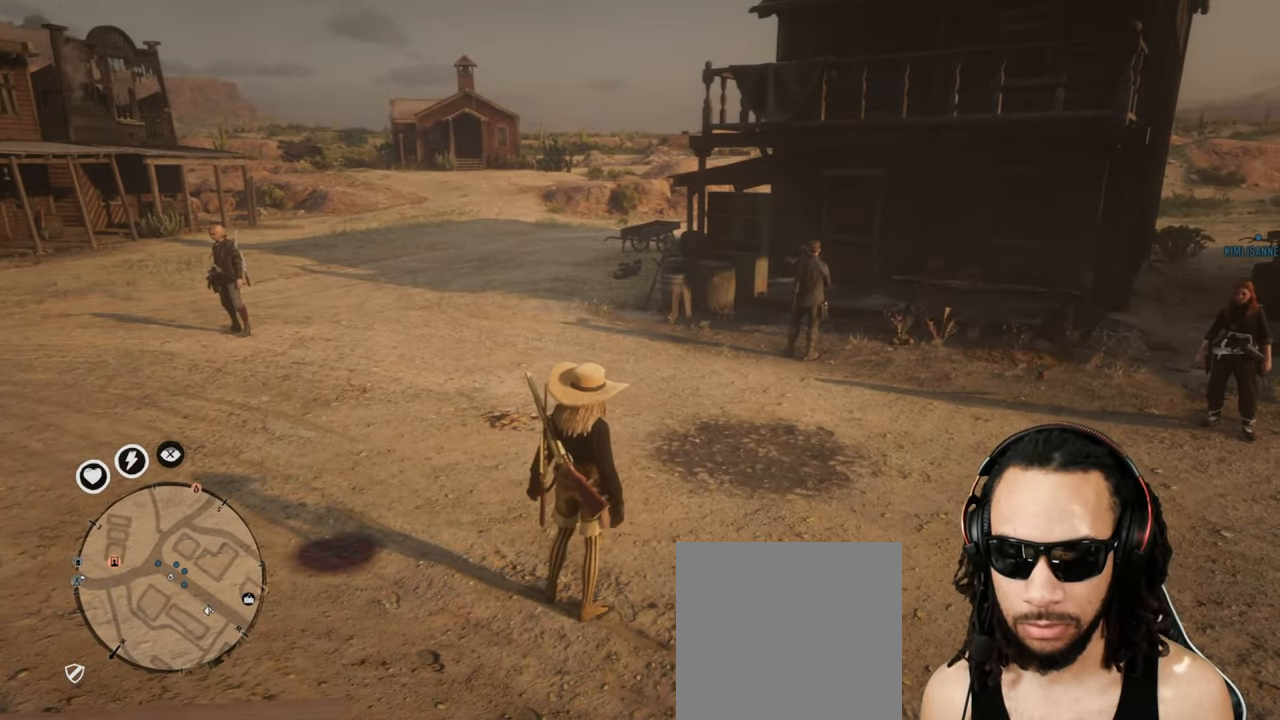
{"buttons": [], "left_stick": "center", "right_stick": "right", "events": [[350, "right_stick", "right"], [400, "CIRCLE", "down"], [450, "CIRCLE", "up"]]}
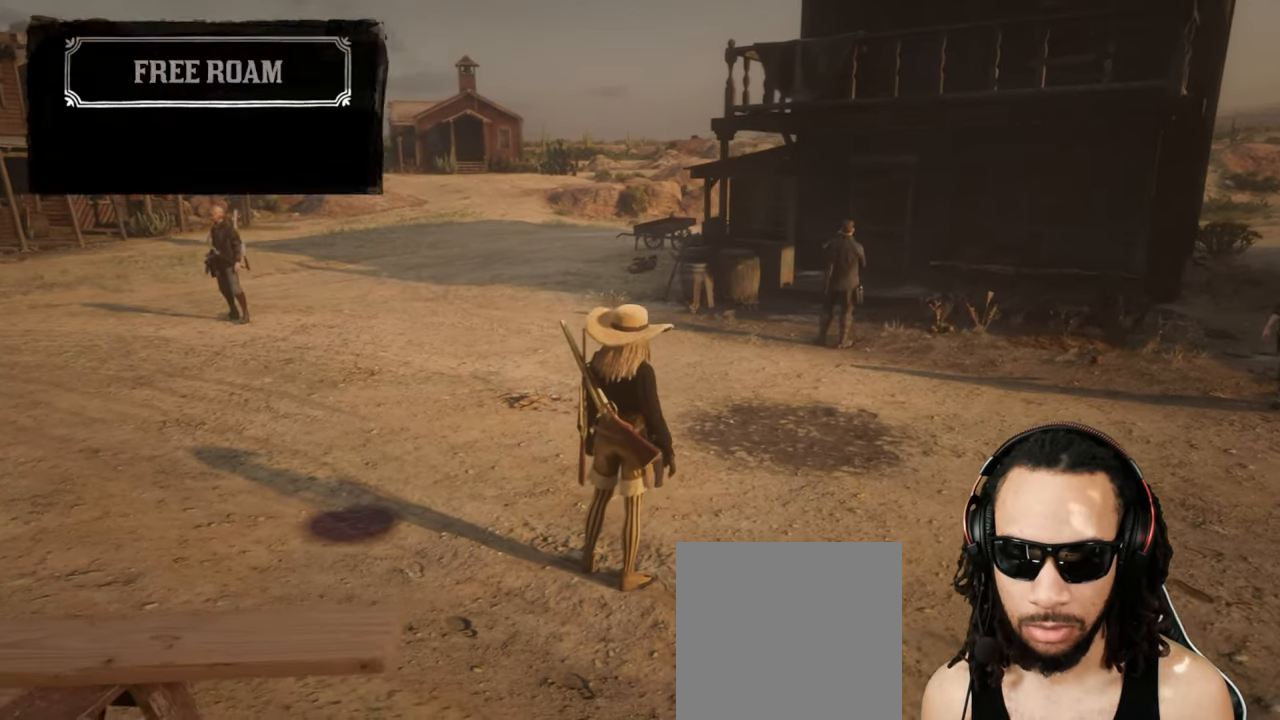
{"buttons": [], "left_stick": "center", "right_stick": "center", "events": [[17, "CIRCLE", "down"], [83, "CIRCLE", "up"], [150, "CIRCLE", "down"], [217, "CIRCLE", "up"], [250, "right_stick", "center"]]}
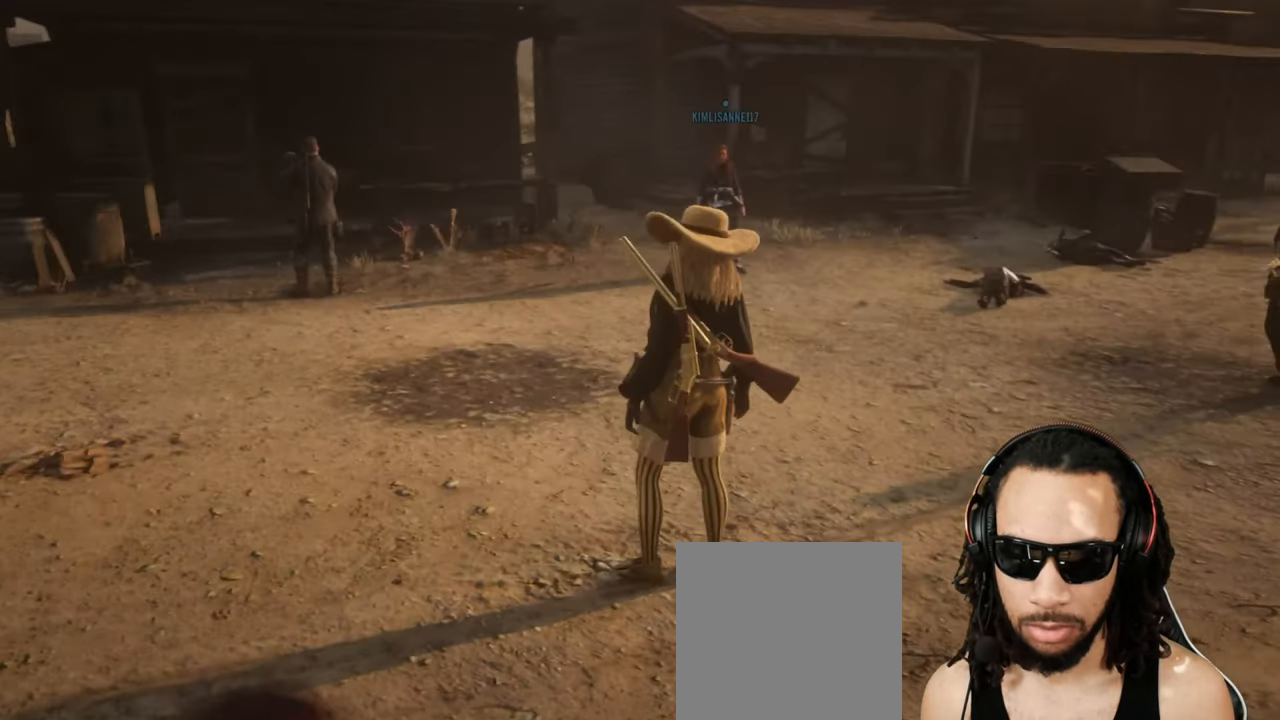
{"buttons": ["L1"], "left_stick": "center", "right_stick": "up-right", "events": [[333, "L1", "down"], [333, "right_stick", "up-right"]]}
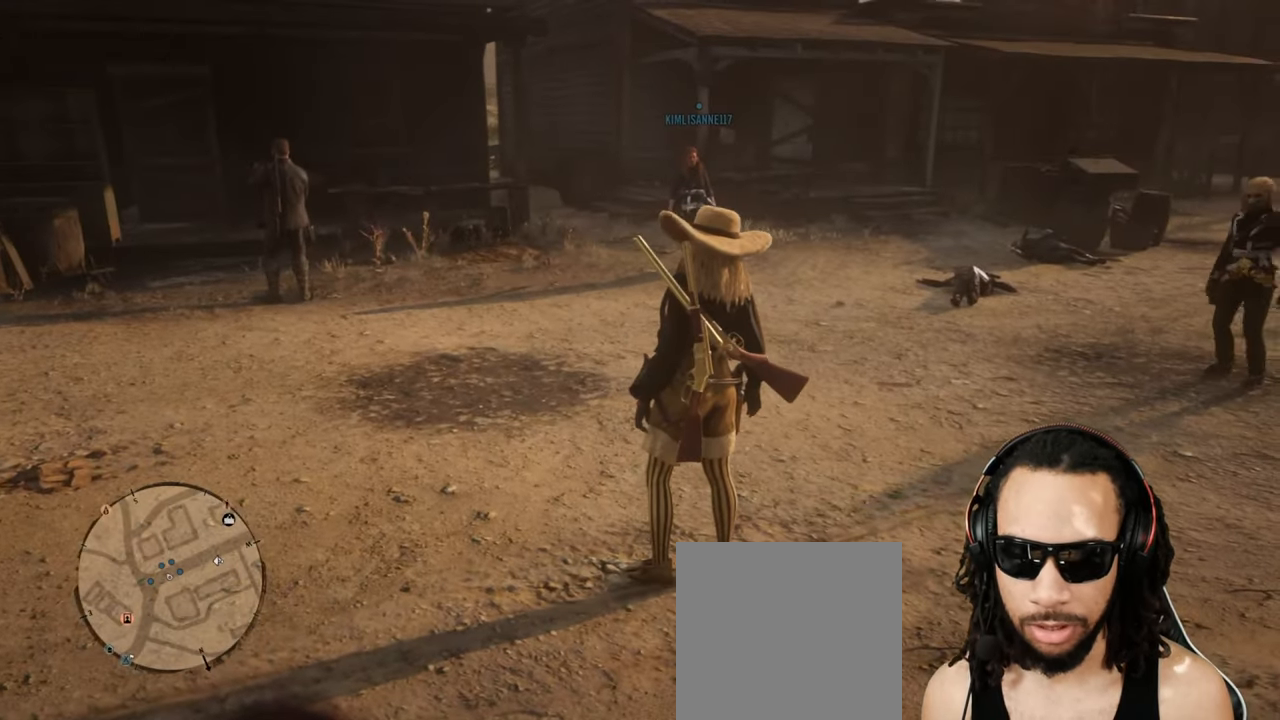
{"buttons": [], "left_stick": "center", "right_stick": "up-right", "events": [[17, "L1", "up"], [17, "right_stick", "center"], [250, "right_stick", "up-right"]]}
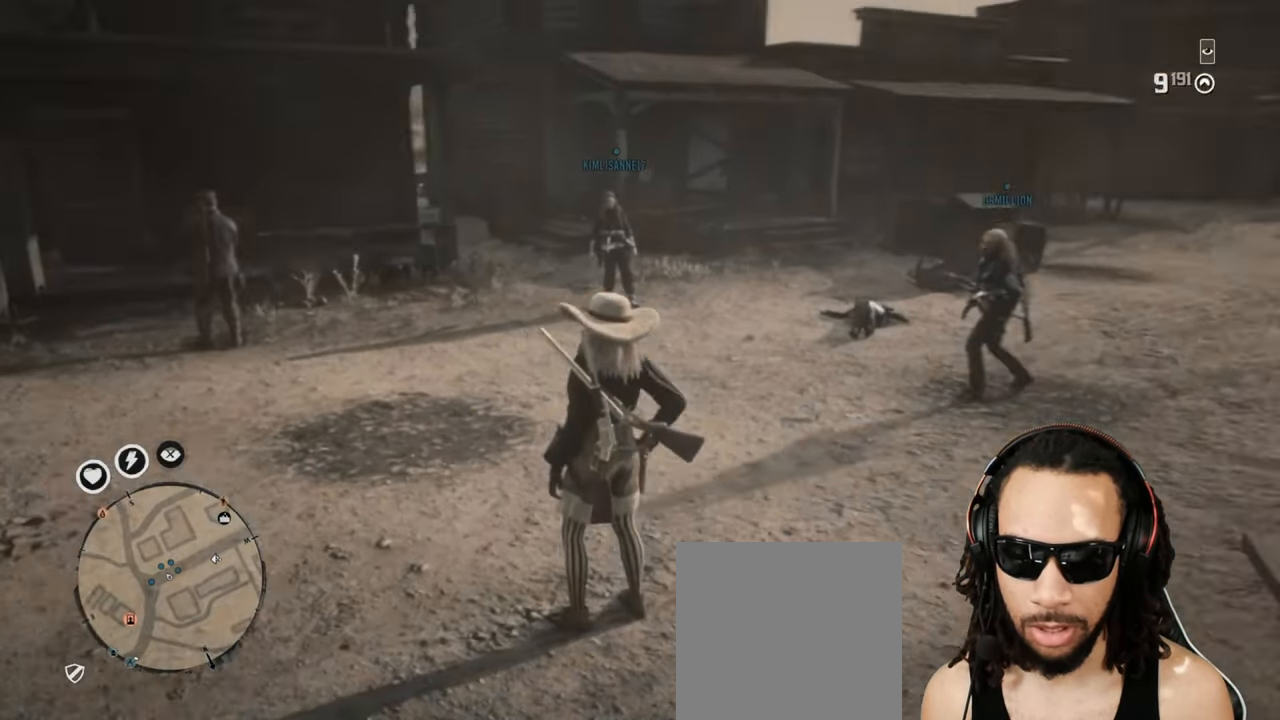
{"buttons": [], "left_stick": "center", "right_stick": "center", "events": [[17, "right_stick", "center"], [217, "right_stick", "up-left"], [283, "L1", "down"], [450, "L1", "up"], [467, "right_stick", "center"]]}
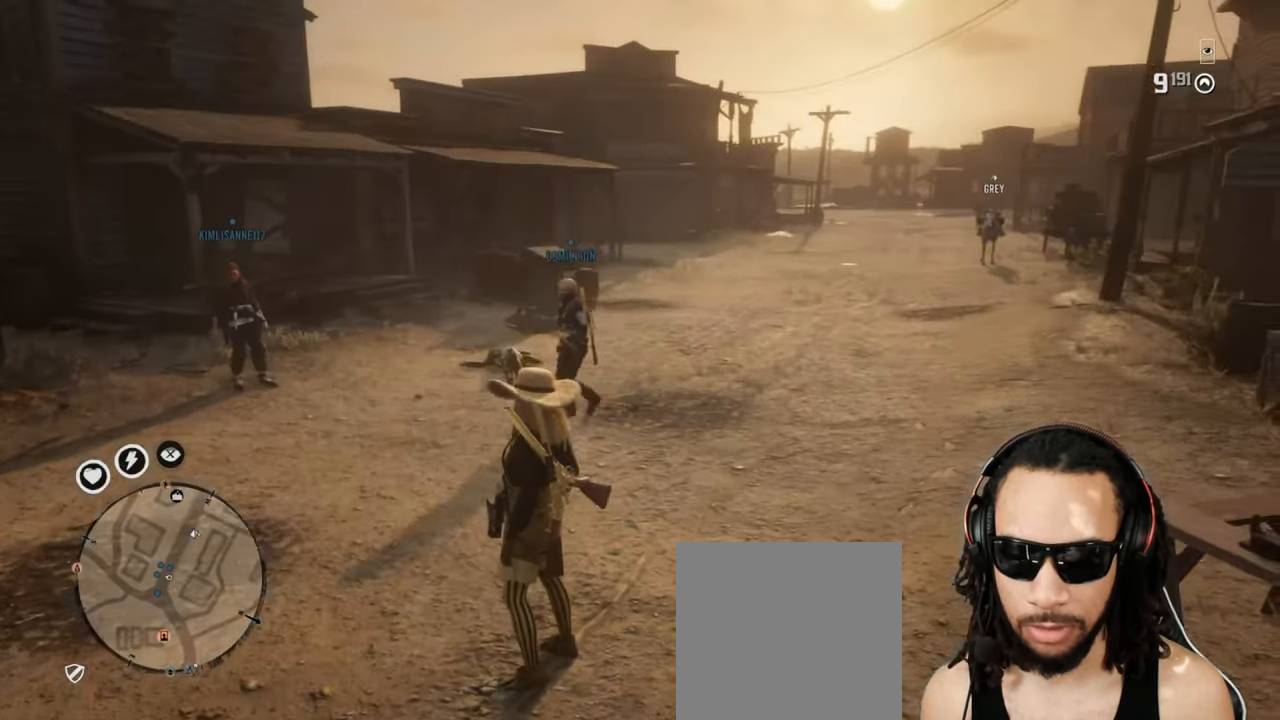
{"buttons": [], "left_stick": "center", "right_stick": "center", "events": [[250, "right_stick", "down-left"], [450, "right_stick", "center"]]}
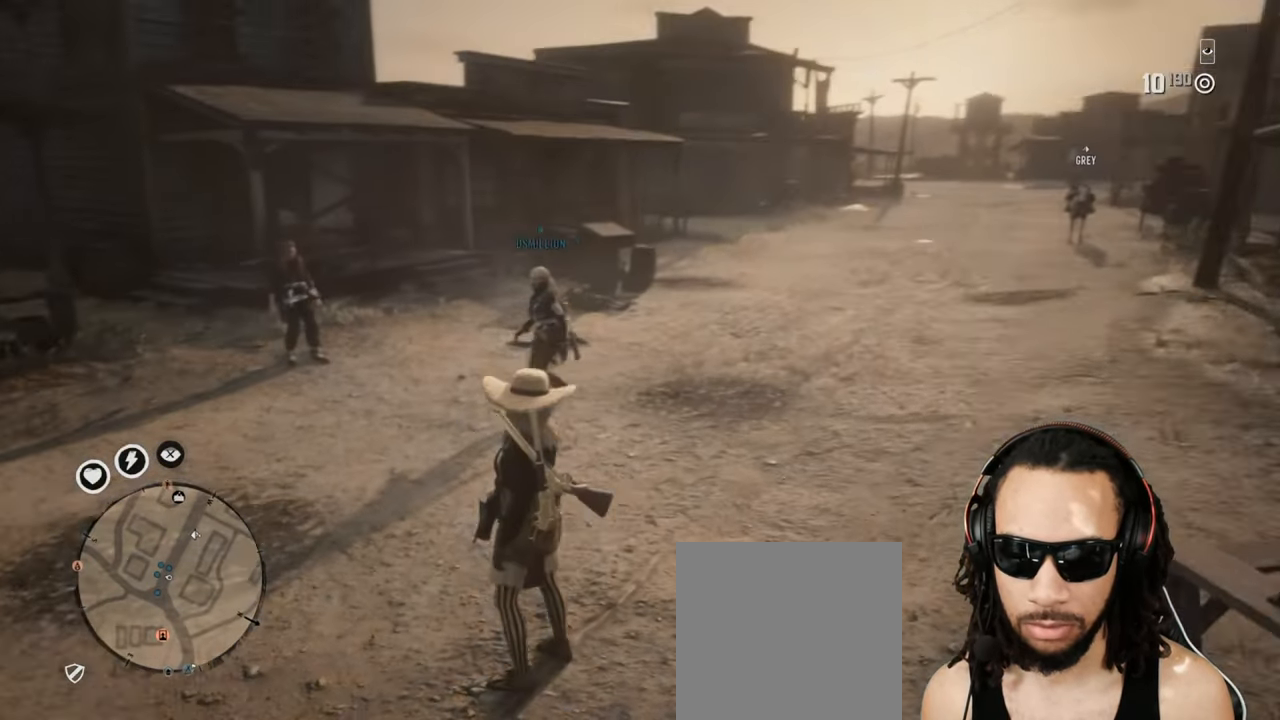
{"buttons": [], "left_stick": "center", "right_stick": "center", "events": [[400, "right_stick", "left"], [467, "right_stick", "center"]]}
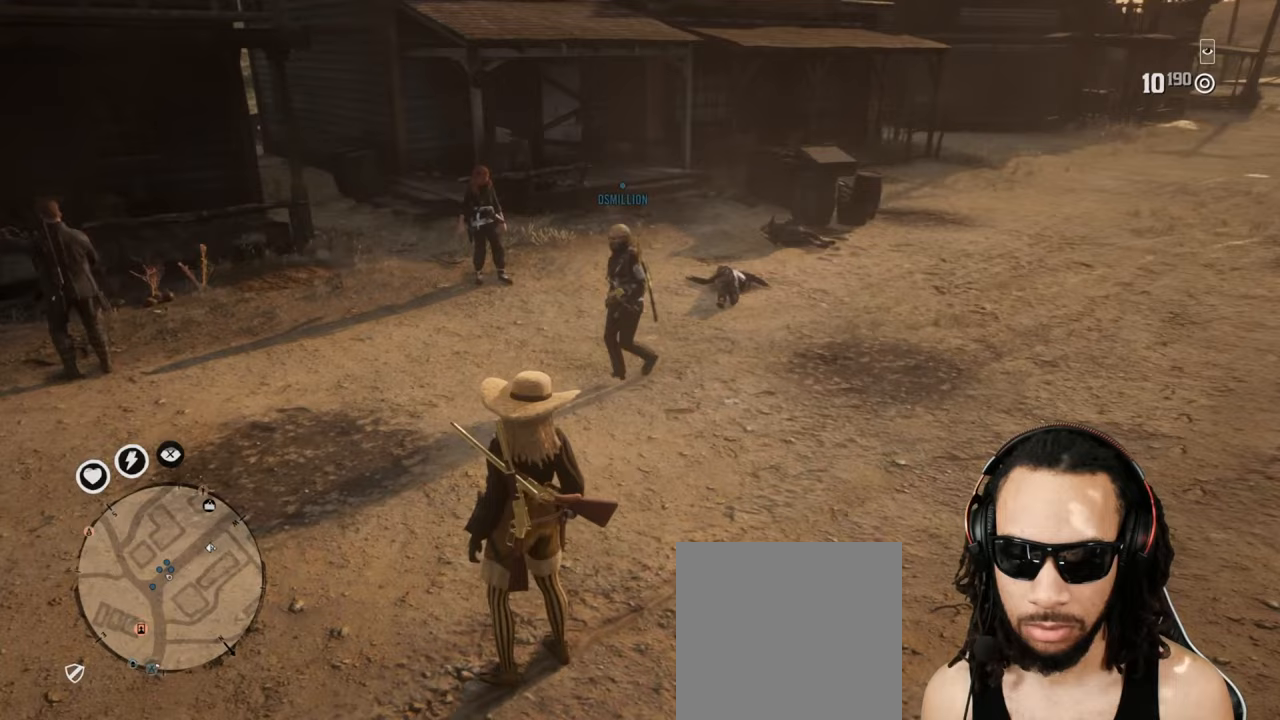
{"buttons": [], "left_stick": "center", "right_stick": "center", "events": [[333, "right_stick", "left"], [450, "right_stick", "center"]]}
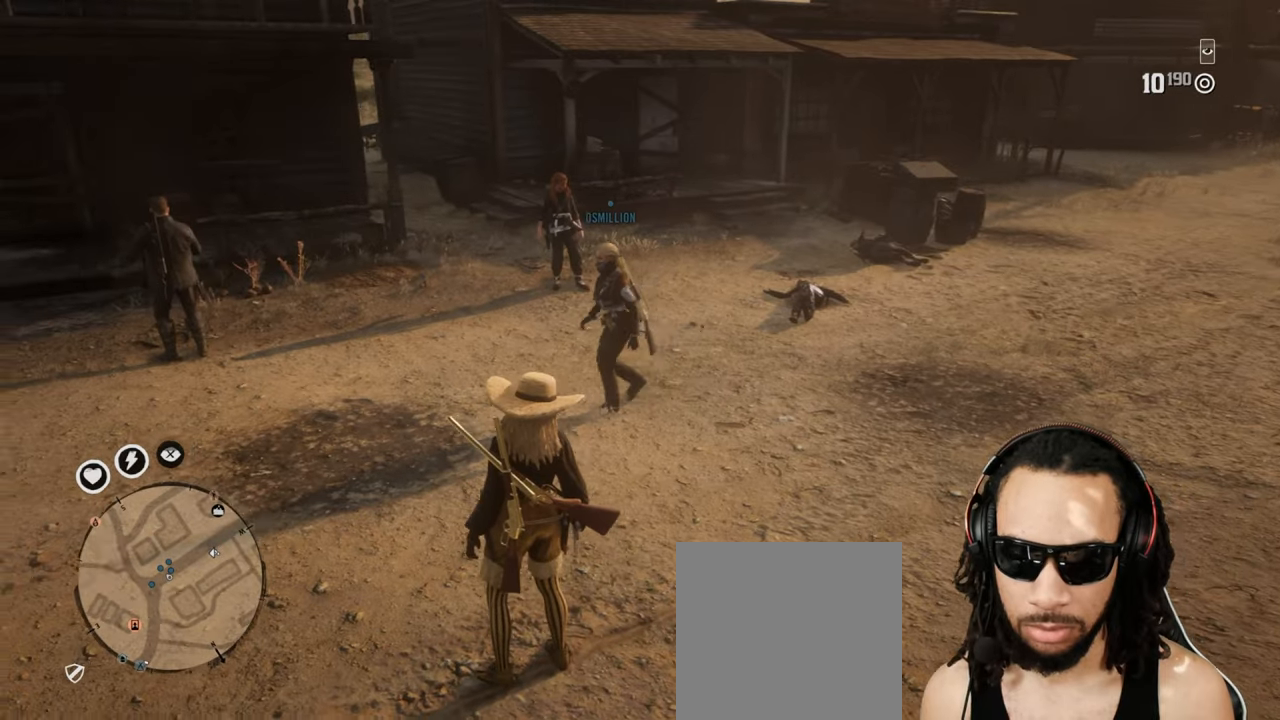
{"buttons": [], "left_stick": "center", "right_stick": "center", "events": [[250, "right_stick", "left"], [450, "right_stick", "center"]]}
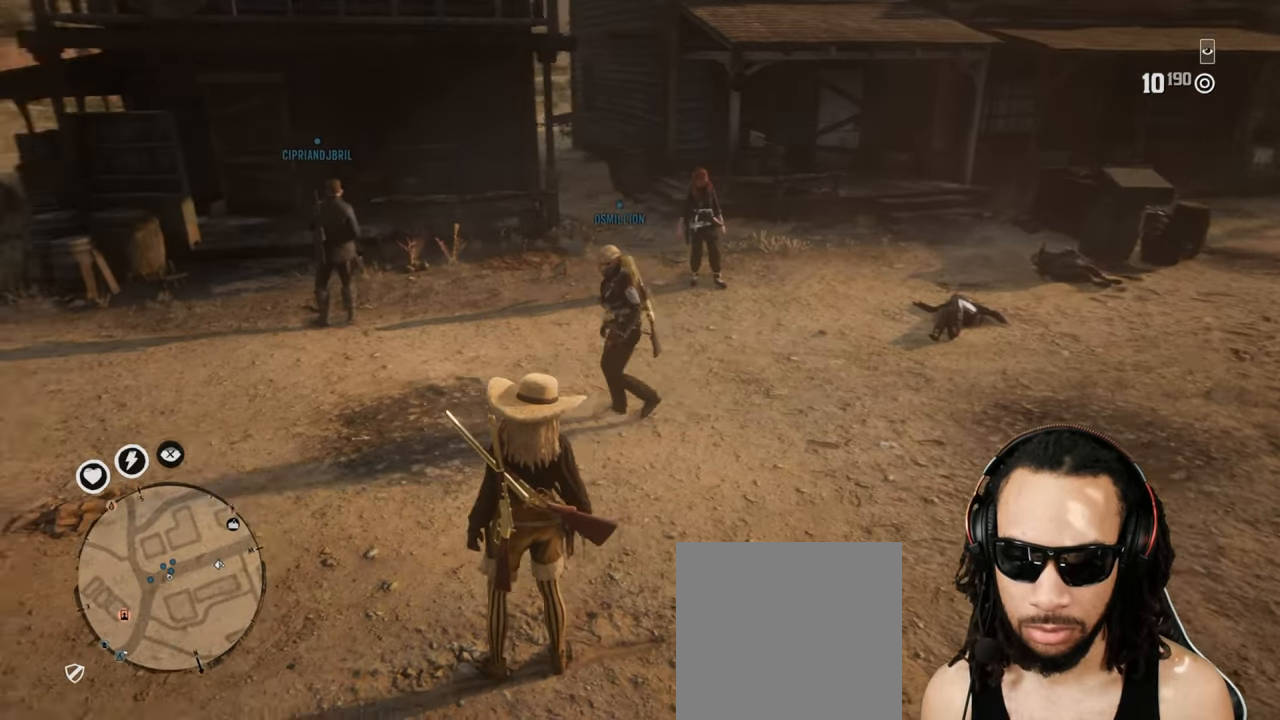
{"buttons": ["L2"], "left_stick": "center", "right_stick": "left", "events": [[167, "L2", "down"], [367, "right_stick", "left"]]}
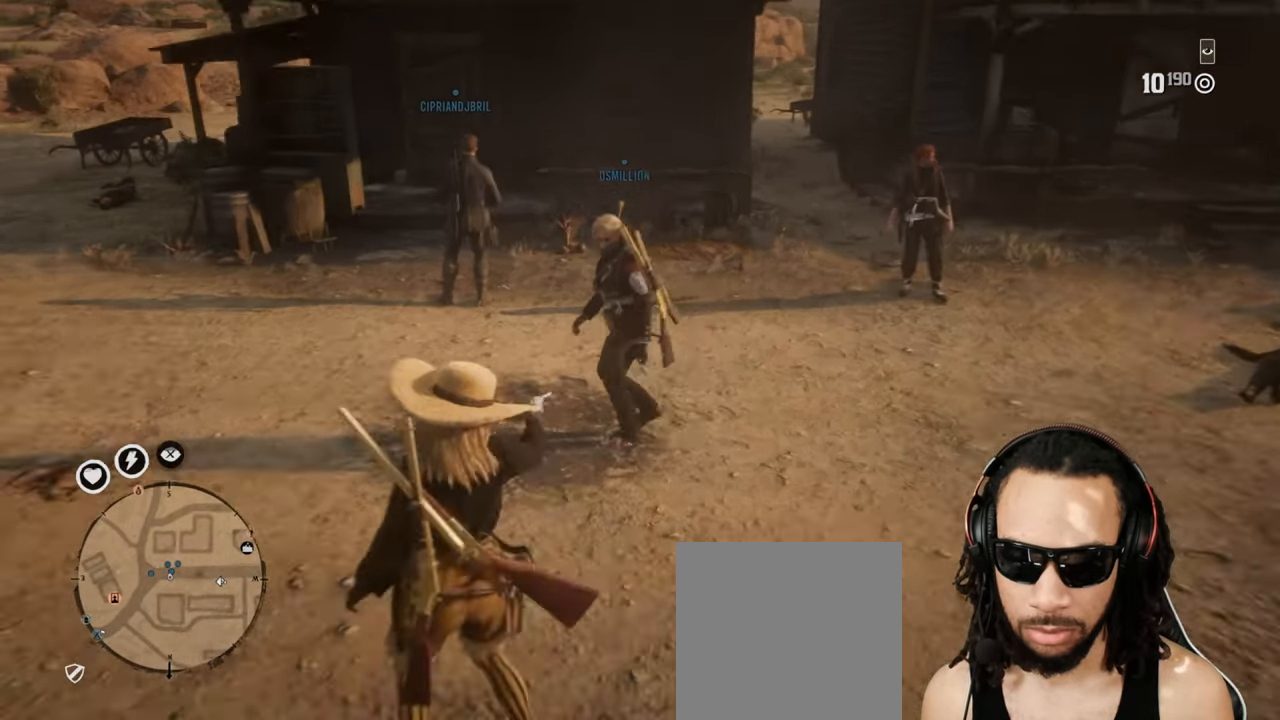
{"buttons": ["L2"], "left_stick": "center", "right_stick": "center", "events": [[217, "right_stick", "center"], [367, "R2", "down"], [483, "R2", "up"]]}
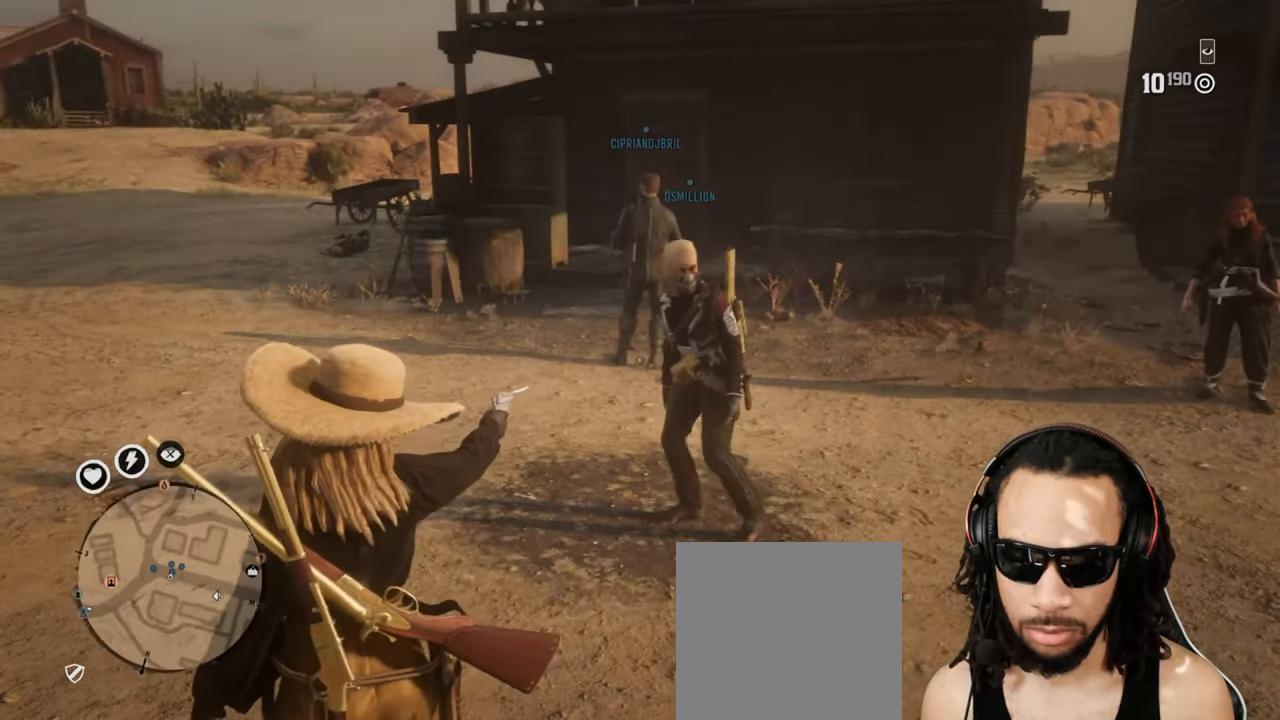
{"buttons": ["L2"], "left_stick": "center", "right_stick": "center", "events": [[217, "right_stick", "up-right"], [283, "right_stick", "center"]]}
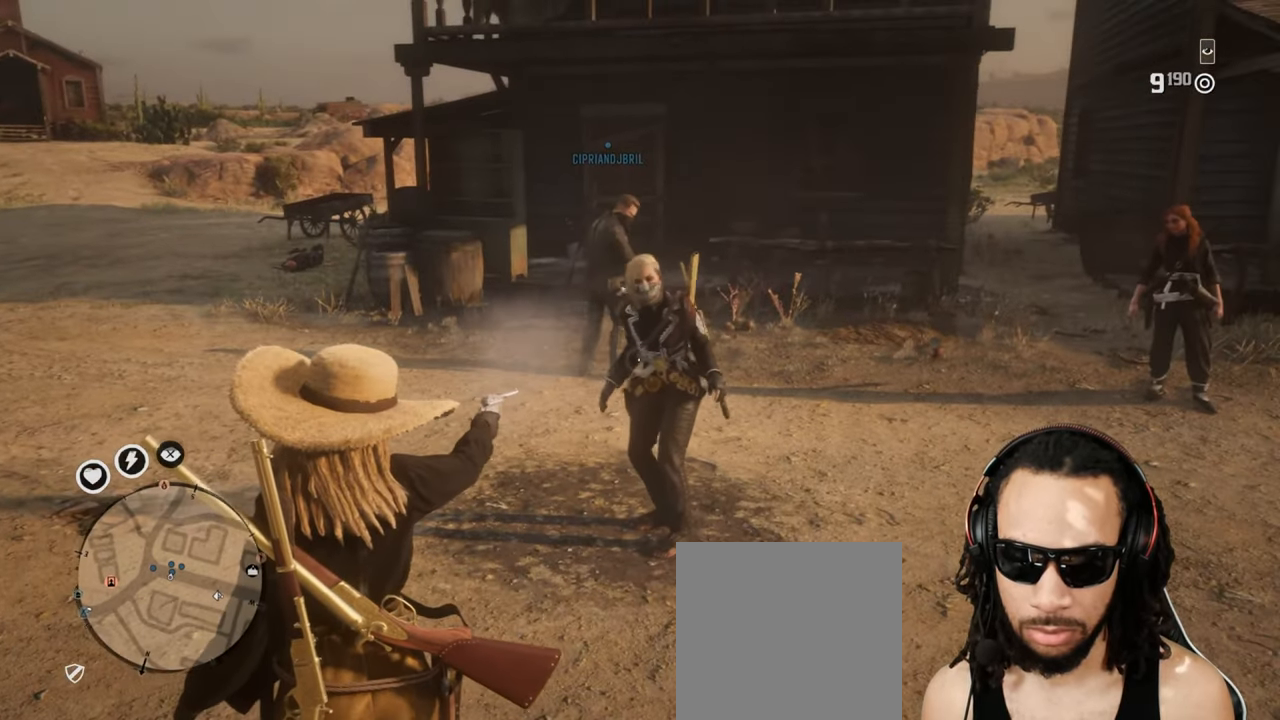
{"buttons": [], "left_stick": "center", "right_stick": "center", "events": [[150, "R2", "down"], [233, "R2", "up"], [383, "L2", "up"]]}
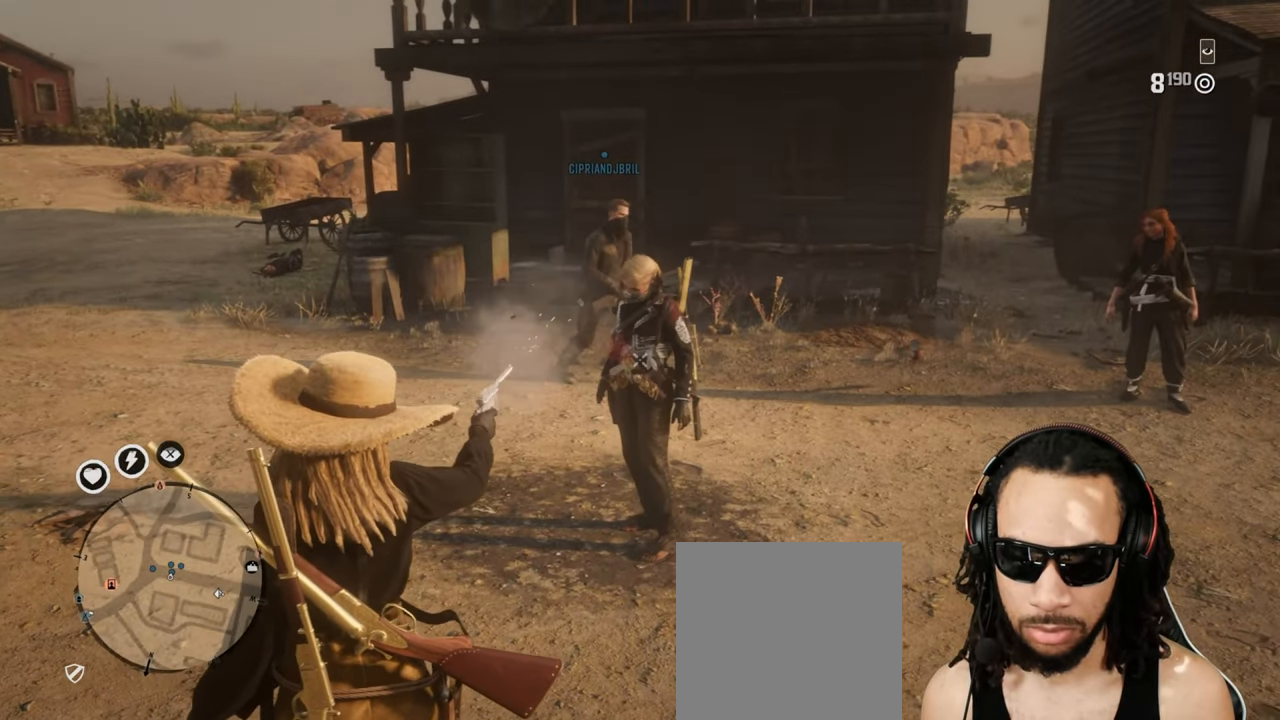
{"buttons": [], "left_stick": "center", "right_stick": "center", "events": [[83, "L1", "down"], [133, "right_stick", "right"], [183, "L1", "up"], [183, "right_stick", "center"]]}
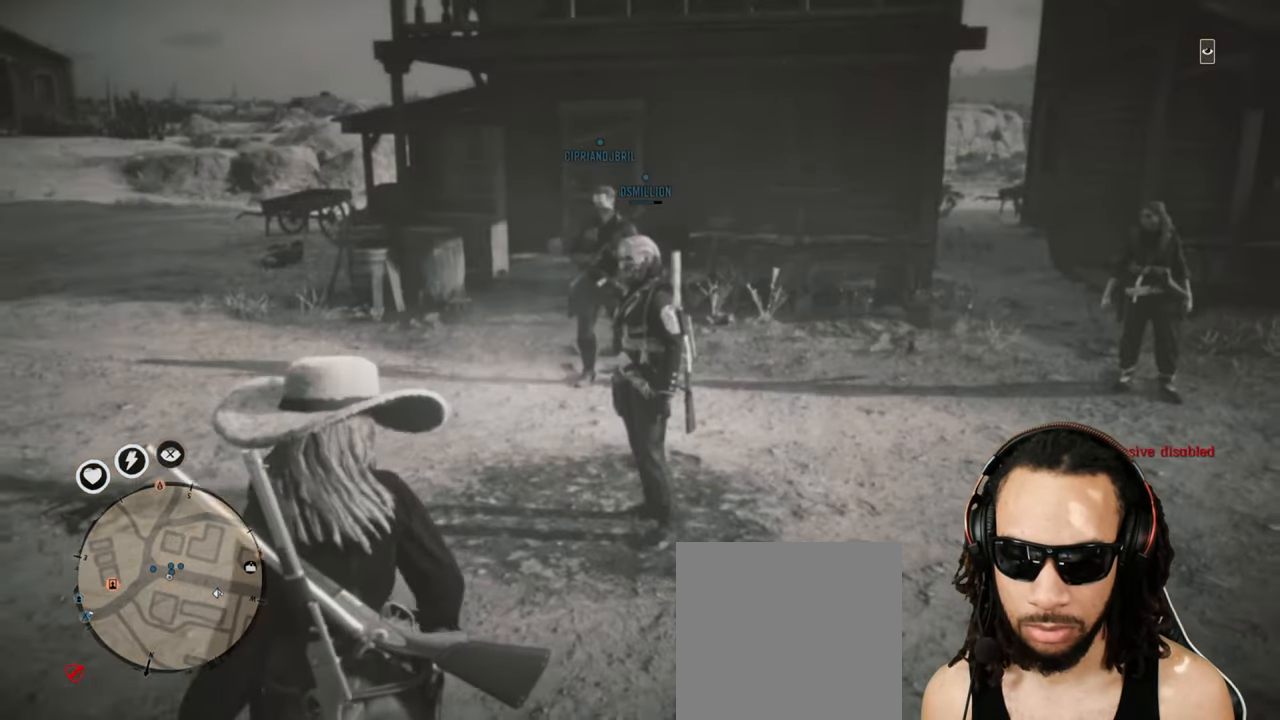
{"buttons": [], "left_stick": "center", "right_stick": "left", "events": [[233, "right_stick", "left"]]}
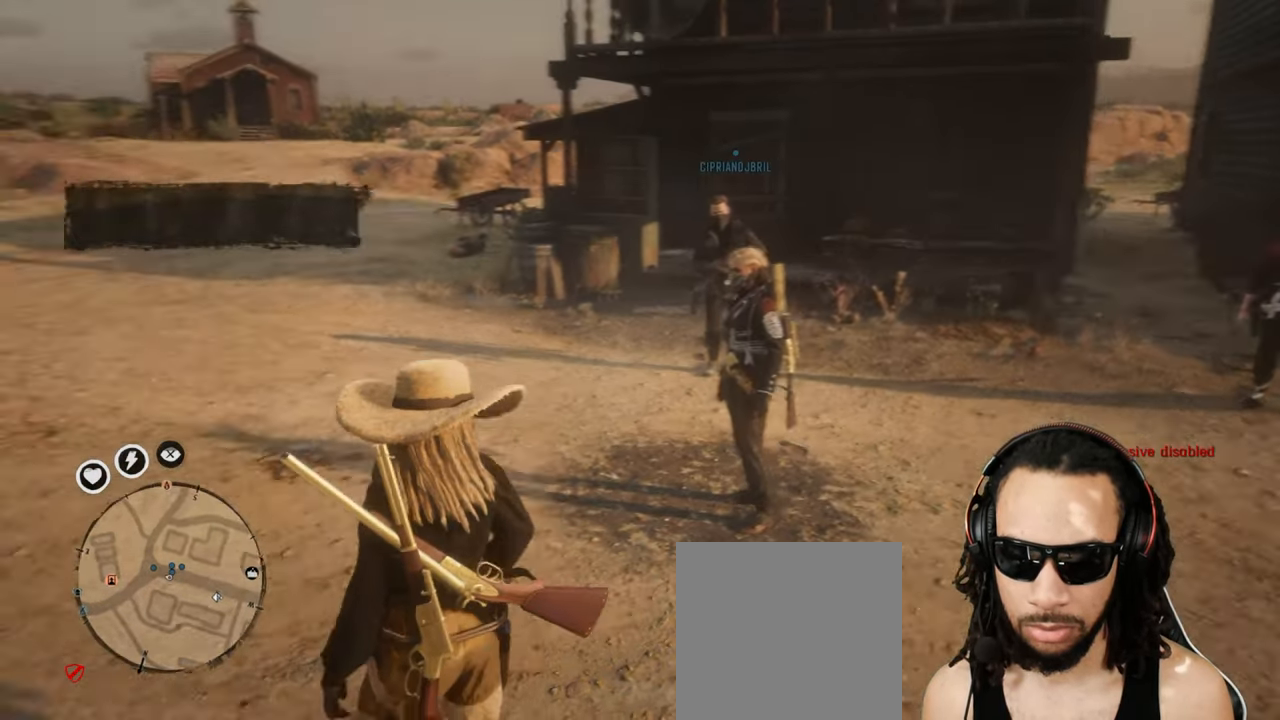
{"buttons": ["L1"], "left_stick": "center", "right_stick": "center", "events": [[50, "right_stick", "center"], [250, "L1", "down"]]}